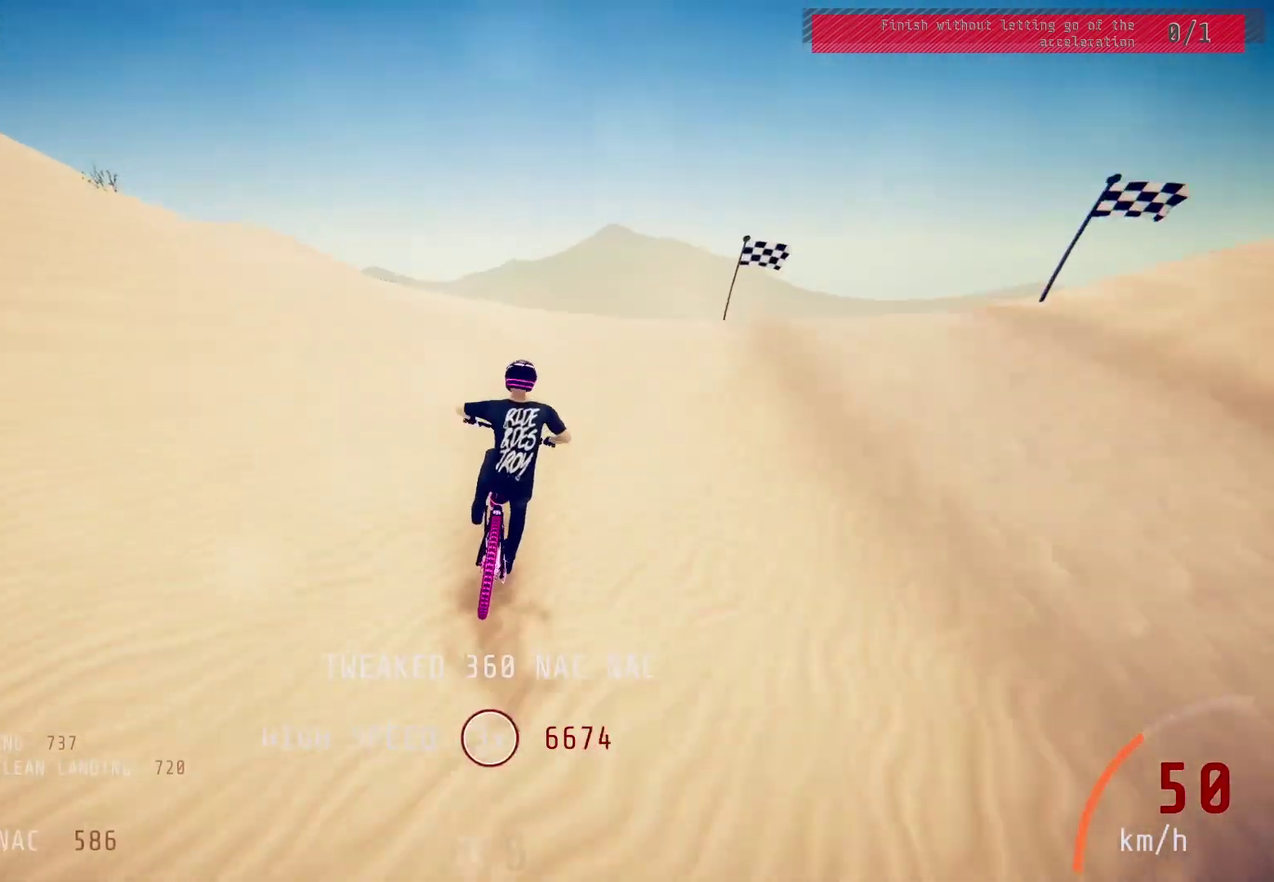
Gameplay with a controller (PlayStation layout); each line is a JSON object with the inputs held at the frame after it (dt_ms = milliseconds from this image to that frame). "events" lists button and stick changes between this image and that frame as [ms after this image, input, new state], when the widget could be followed in between.
{"dt_ms": 400, "buttons": ["L1", "R2"], "left_stick": "down-left", "right_stick": "up", "events": [[67, "left_stick", "down-left"], [83, "right_stick", "center"], [133, "L1", "down"], [200, "right_stick", "up"]]}
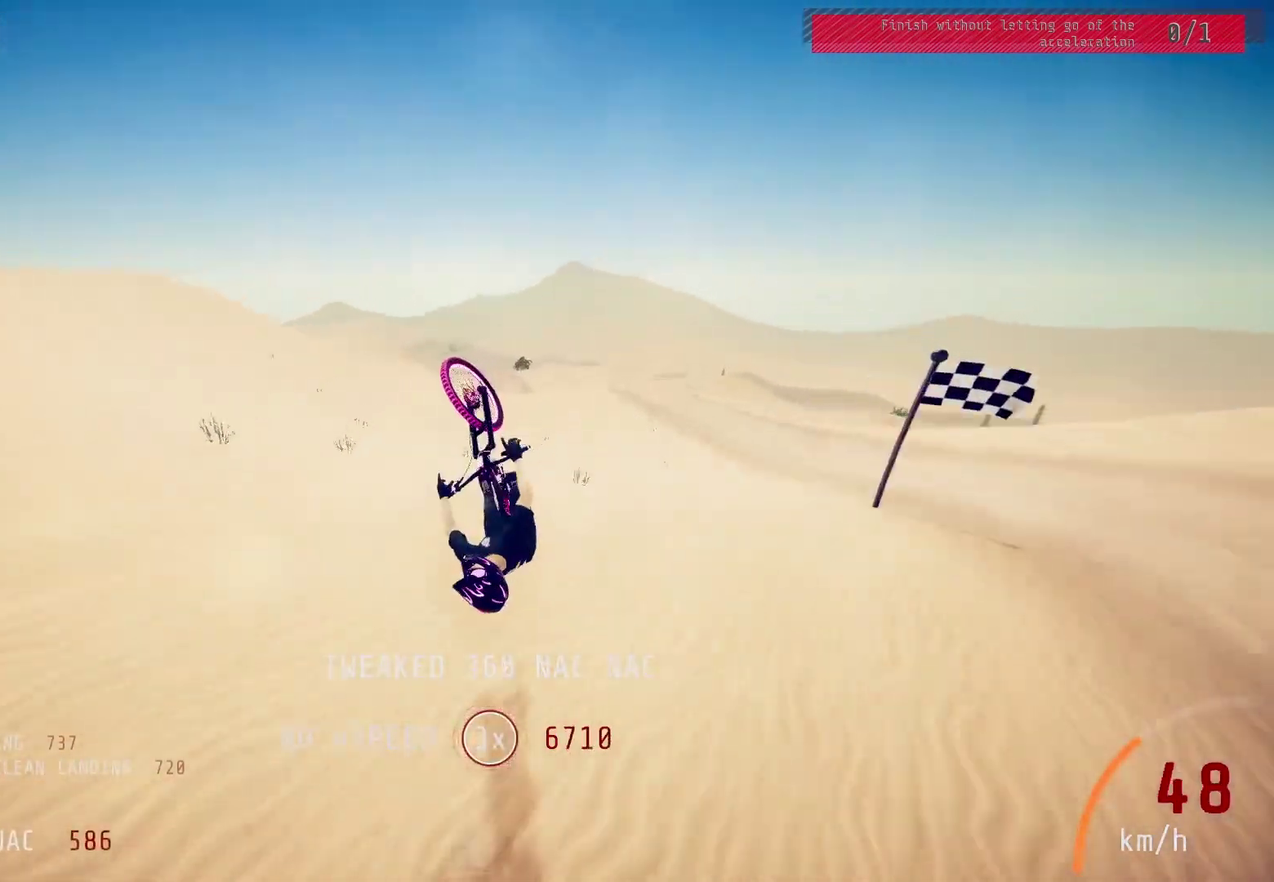
{"dt_ms": 500, "buttons": ["L1", "R2"], "left_stick": "down-left", "right_stick": "up", "events": []}
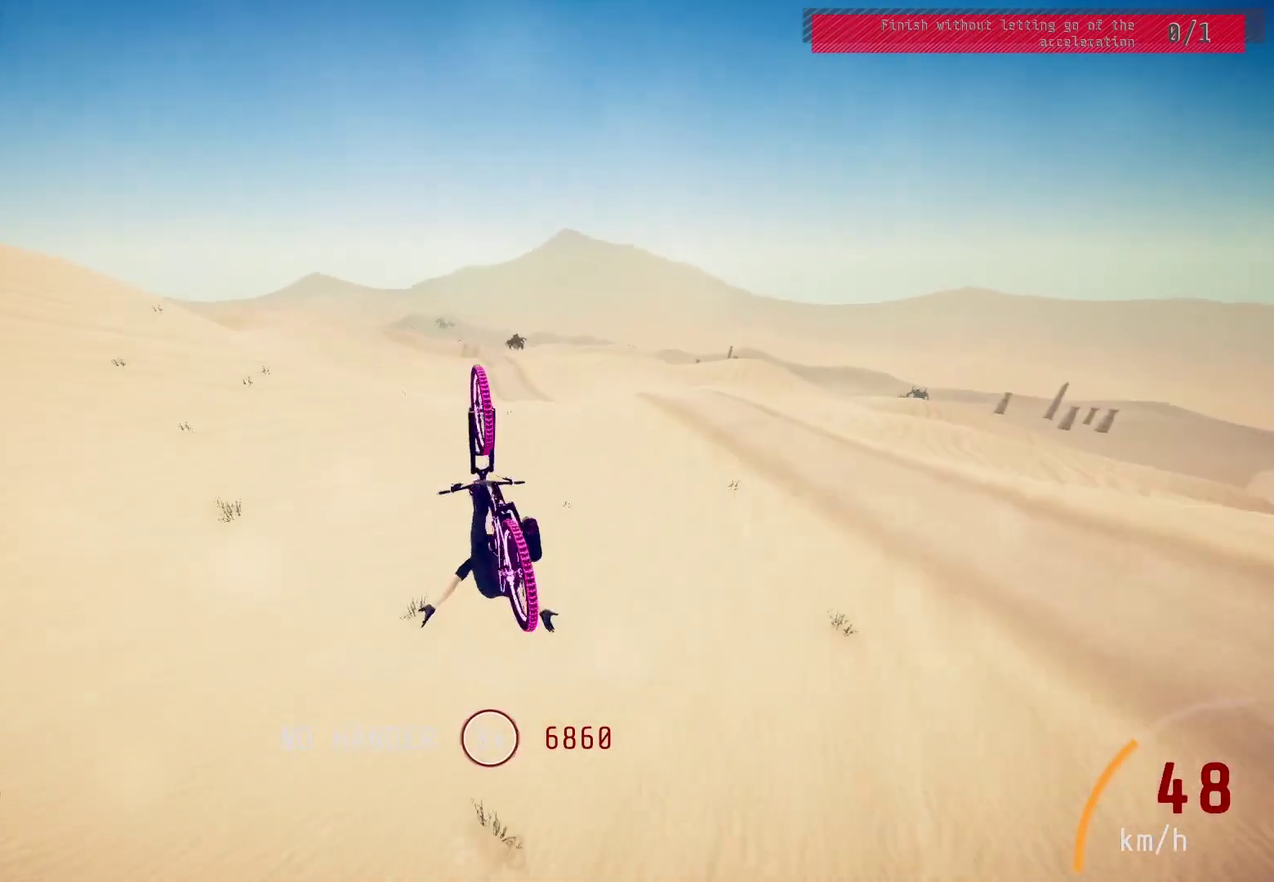
{"dt_ms": 700, "buttons": ["R2"], "left_stick": "left", "right_stick": "down", "events": [[100, "right_stick", "center"], [117, "L1", "up"], [333, "left_stick", "center"], [567, "left_stick", "left"], [600, "right_stick", "down"]]}
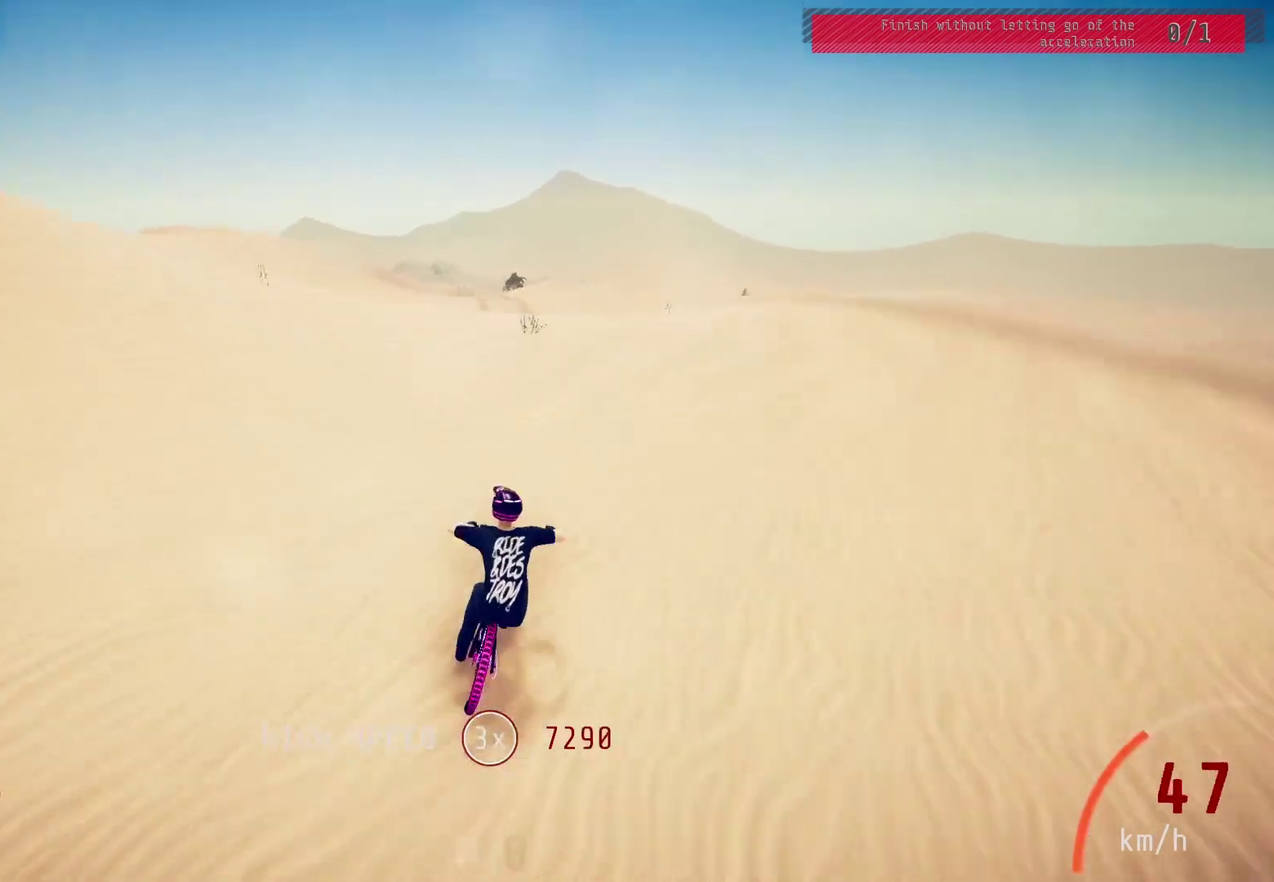
{"dt_ms": 300, "buttons": ["L1", "R2"], "left_stick": "up-right", "right_stick": "center", "events": [[150, "left_stick", "up"], [200, "left_stick", "up-right"], [217, "right_stick", "up"], [283, "L1", "down"], [300, "right_stick", "center"]]}
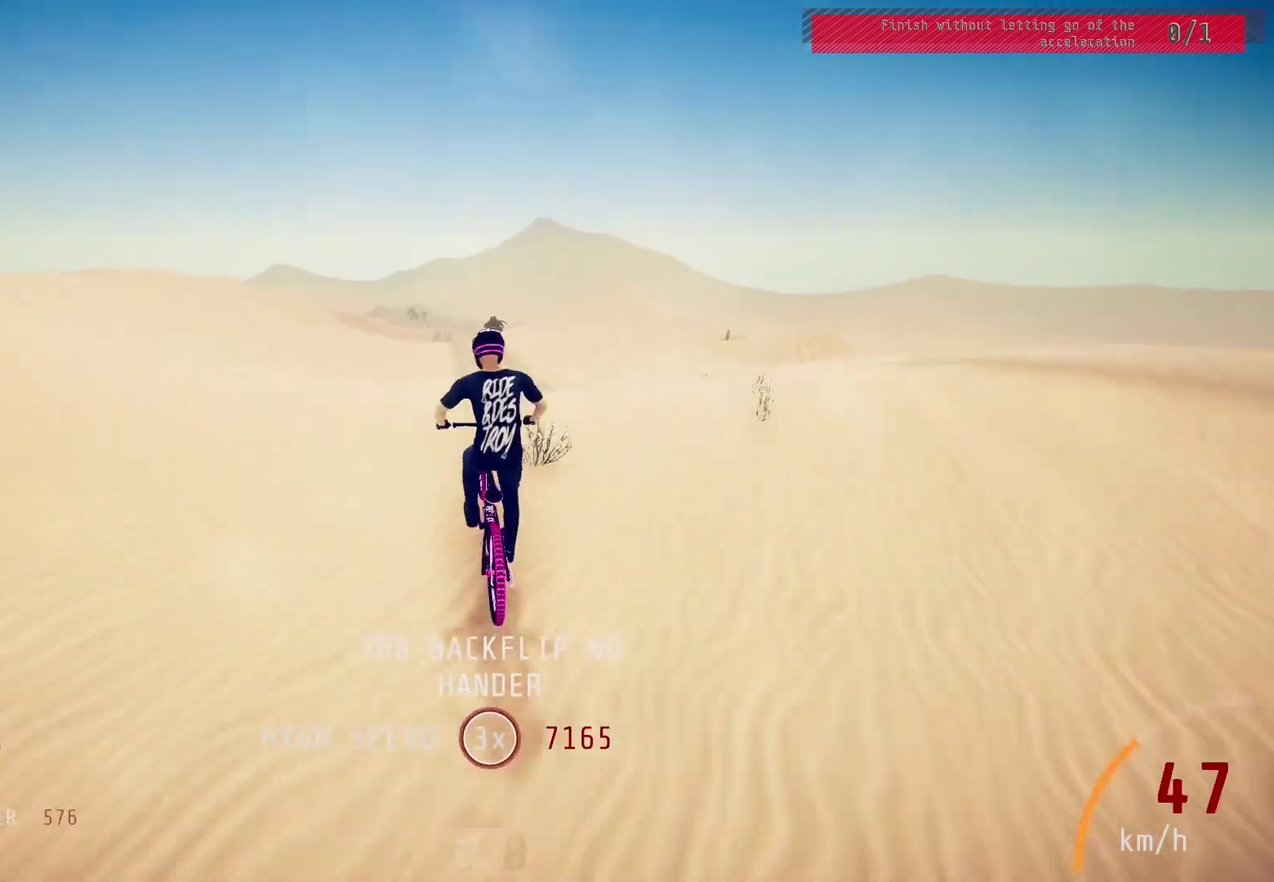
{"dt_ms": 400, "buttons": ["L1", "R2"], "left_stick": "up", "right_stick": "down", "events": [[17, "left_stick", "up"], [100, "right_stick", "down"]]}
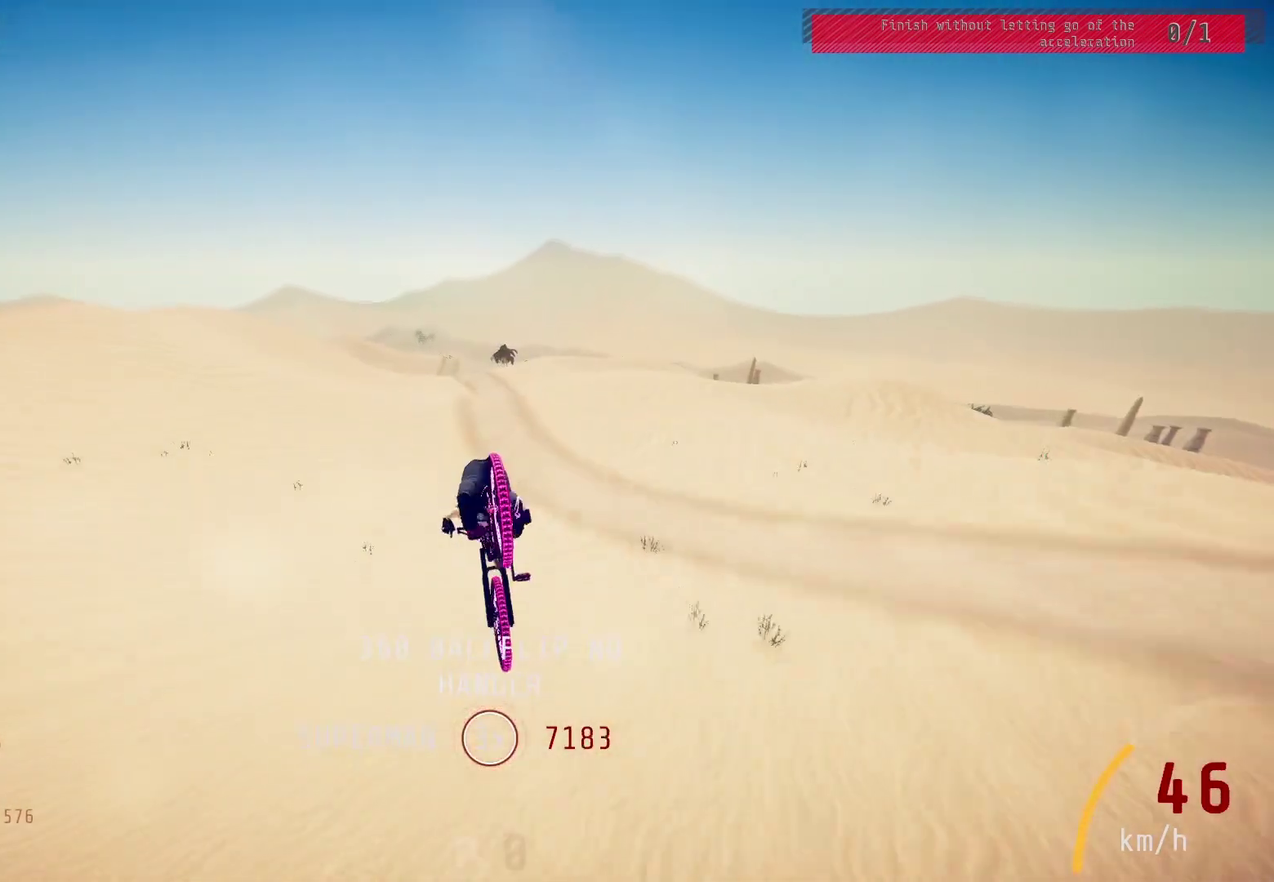
{"dt_ms": 600, "buttons": ["R2"], "left_stick": "center", "right_stick": "center", "events": [[367, "right_stick", "center"], [500, "L1", "up"], [600, "left_stick", "center"]]}
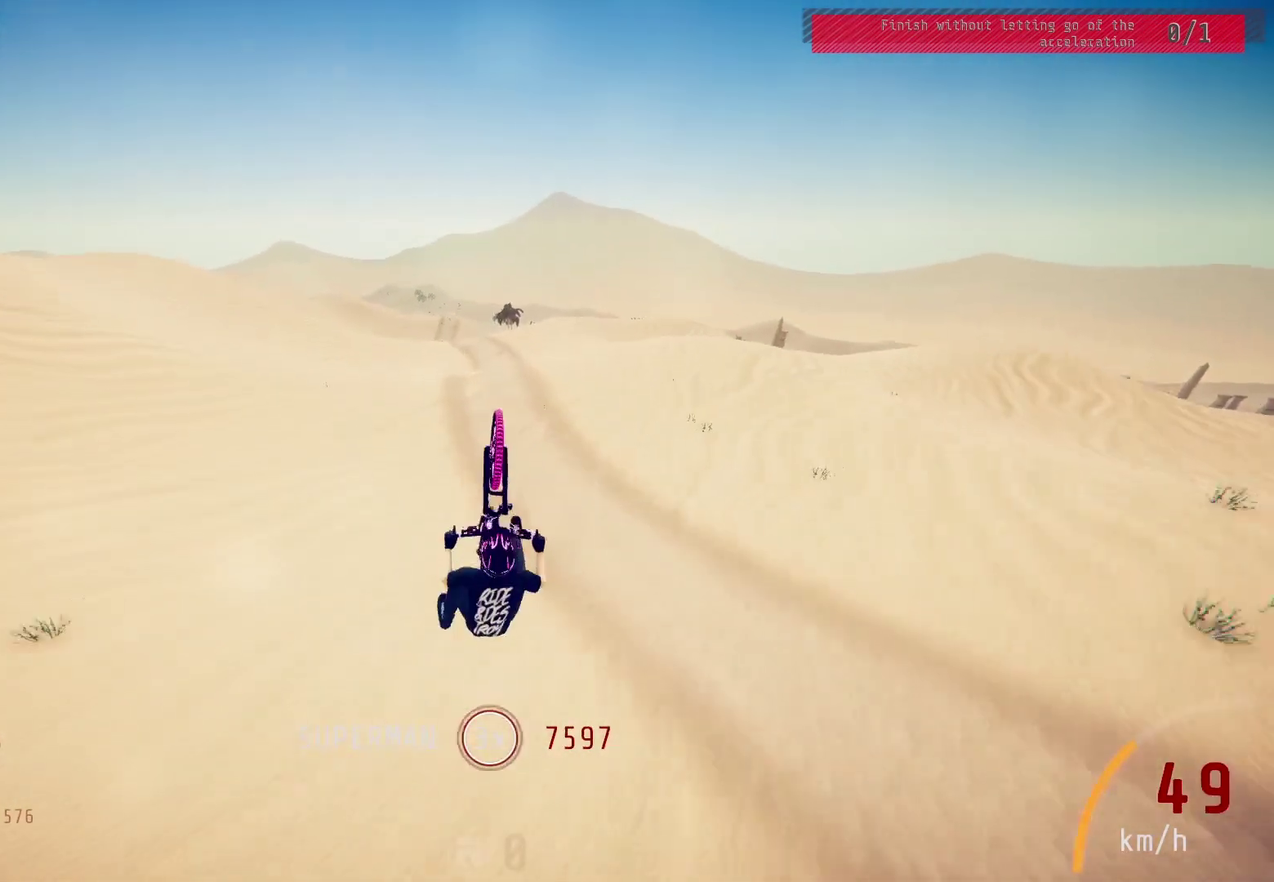
{"dt_ms": 500, "buttons": ["R2"], "left_stick": "left", "right_stick": "down"}
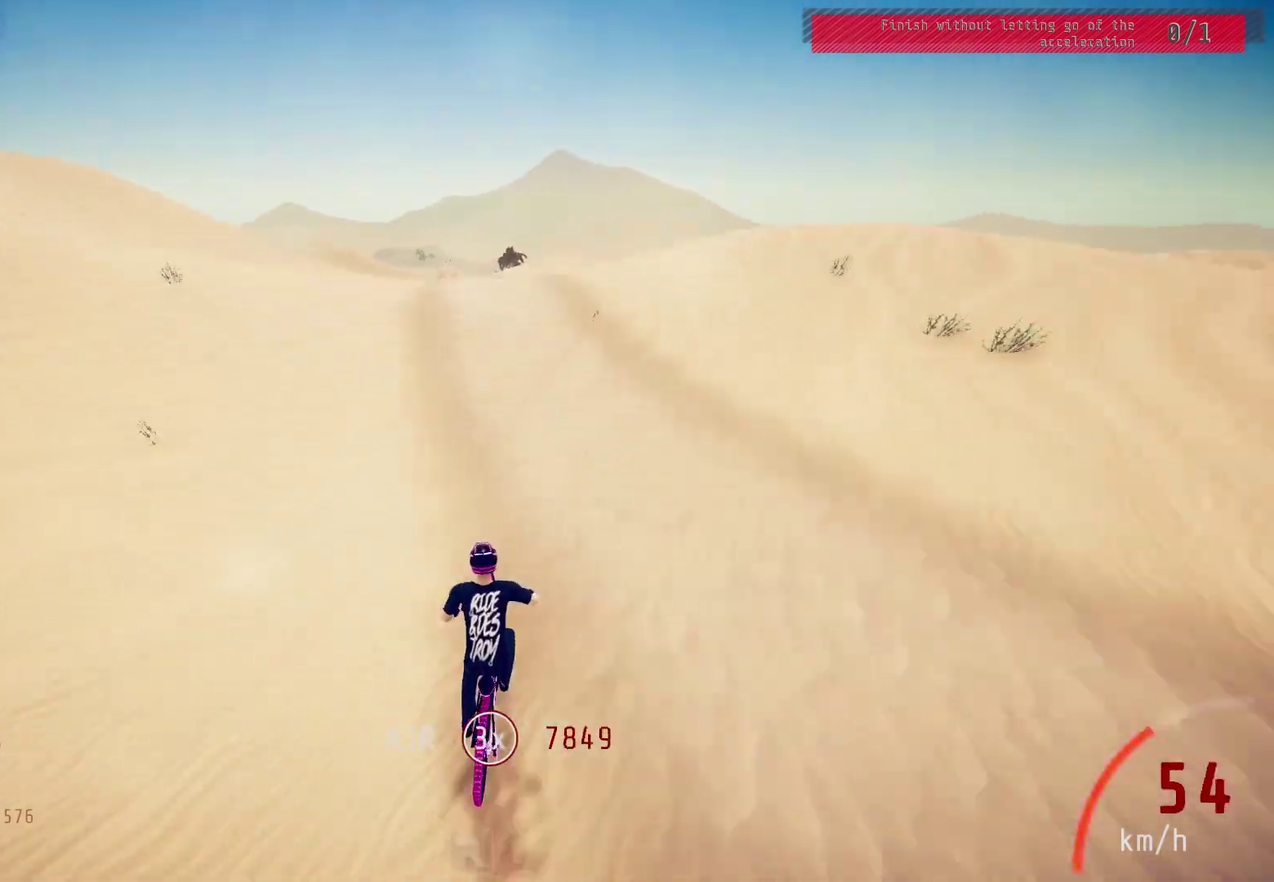
{"dt_ms": 500, "buttons": ["R2"], "left_stick": "down-left", "right_stick": "center", "events": [[250, "left_stick", "center"], [383, "right_stick", "up"], [400, "left_stick", "down-left"], [467, "right_stick", "center"]]}
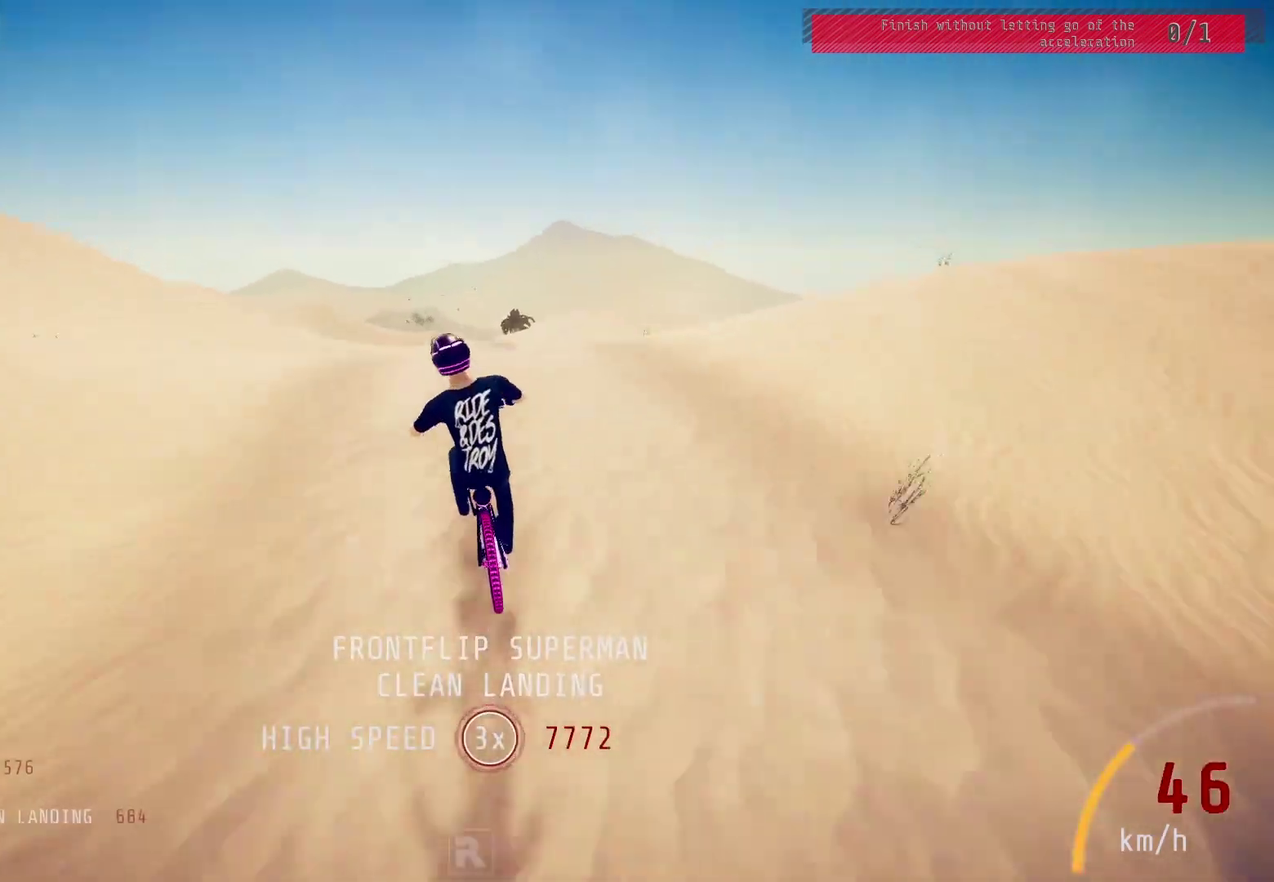
{"dt_ms": 700, "buttons": ["L1", "R2"], "left_stick": "down-left", "right_stick": "center", "events": [[17, "L1", "down"], [67, "right_stick", "down"], [350, "right_stick", "center"]]}
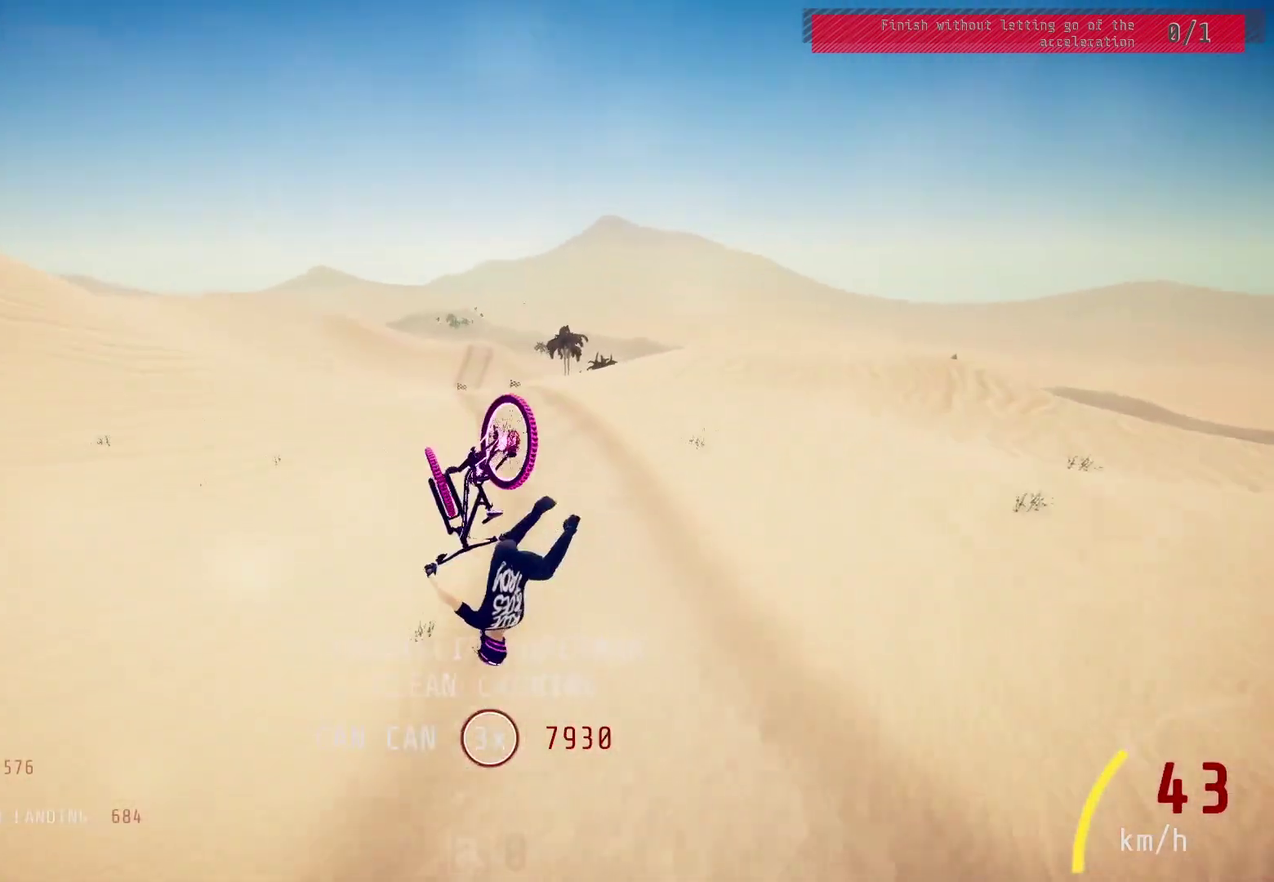
{"dt_ms": 300, "buttons": ["R2"], "left_stick": "down-left", "right_stick": "center", "events": [[67, "L1", "up"], [117, "left_stick", "up-right"], [167, "left_stick", "down-left"]]}
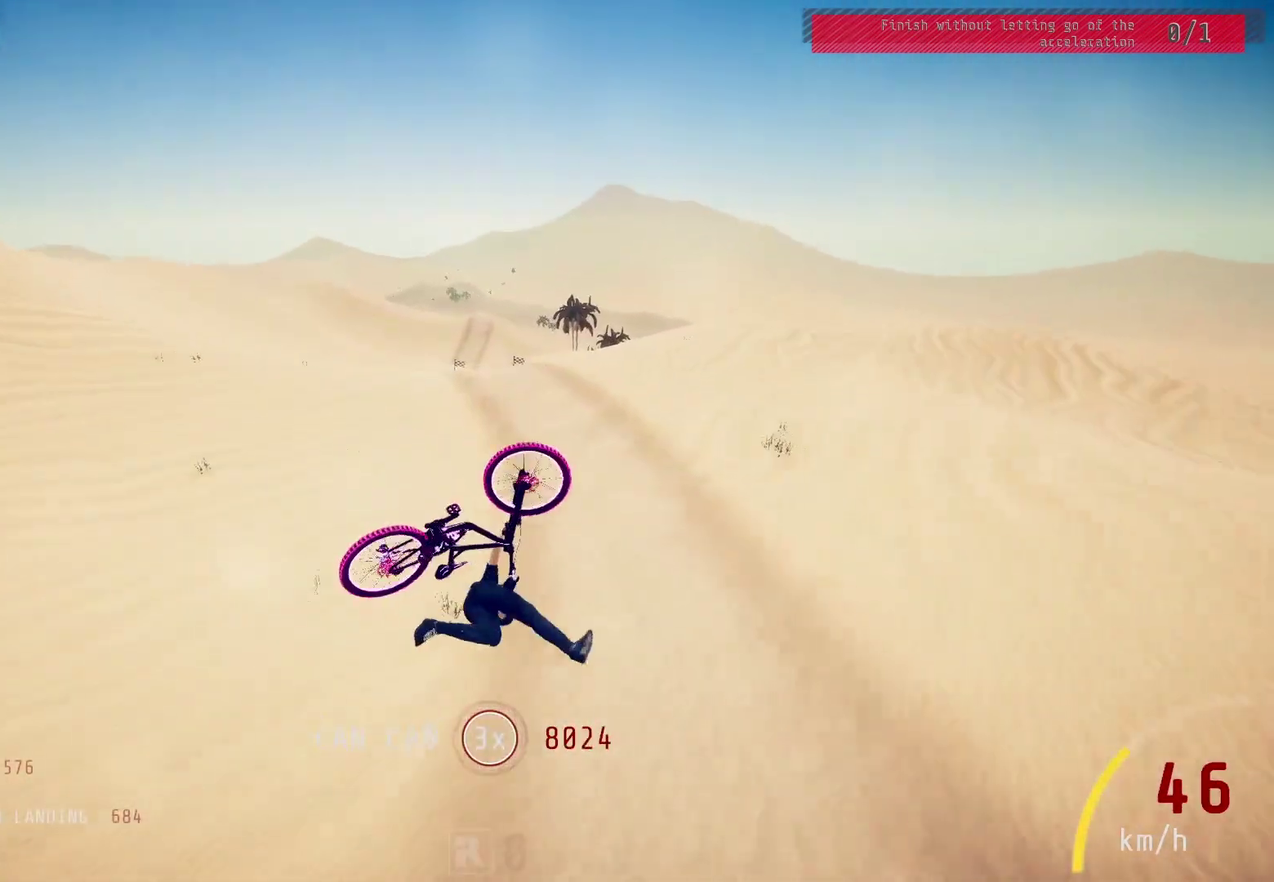
{"dt_ms": 700, "buttons": ["R2"], "left_stick": "down", "right_stick": "center", "events": [[67, "left_stick", "down"]]}
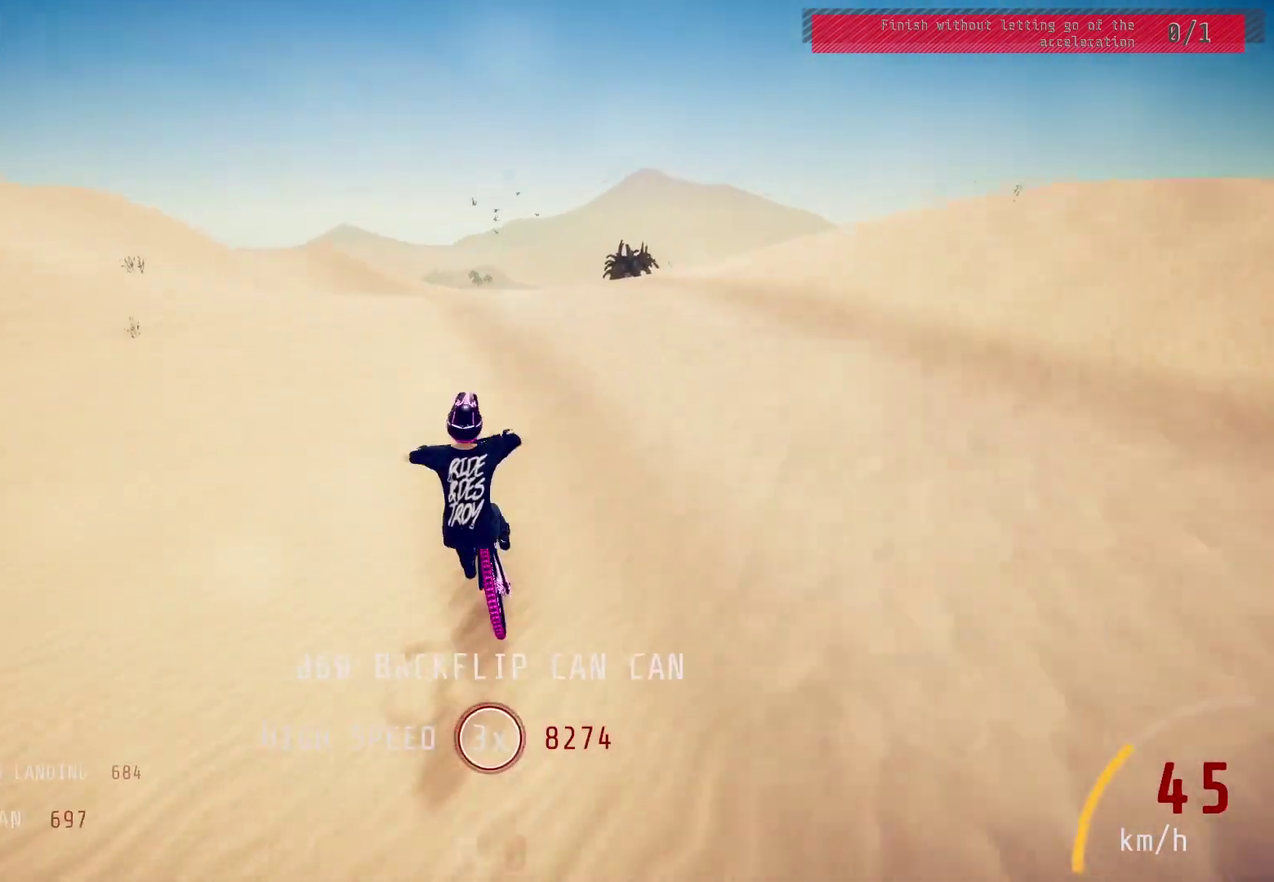
{"dt_ms": 500, "buttons": ["L1", "R2"], "left_stick": "up", "right_stick": "up", "events": [[17, "left_stick", "center"], [150, "left_stick", "right"], [200, "right_stick", "down"], [250, "left_stick", "down-right"], [333, "left_stick", "down"], [400, "left_stick", "center"], [417, "right_stick", "up"], [450, "left_stick", "up"], [467, "L1", "down"]]}
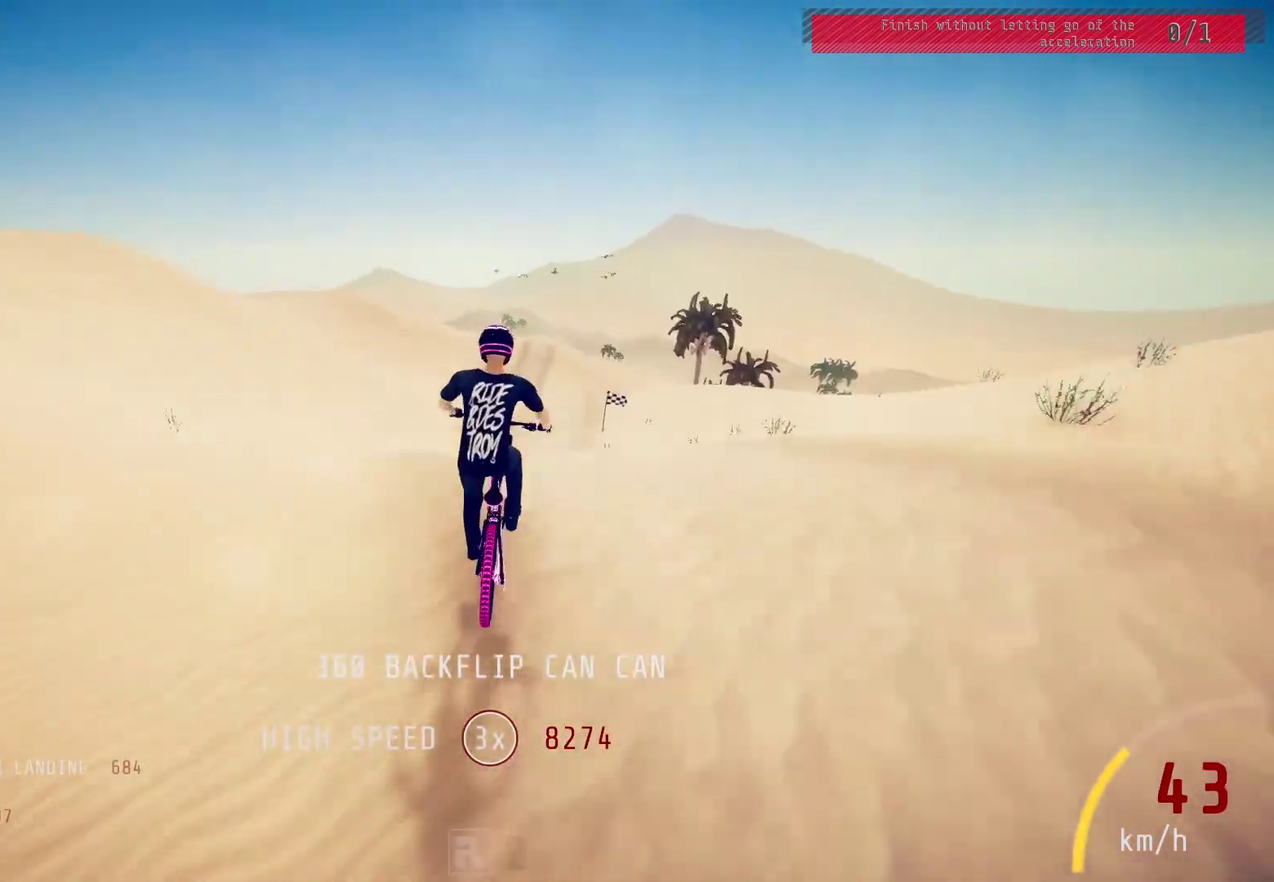
{"dt_ms": 300, "buttons": ["L1", "R2"], "left_stick": "up", "right_stick": "up", "events": [[17, "right_stick", "center"], [100, "right_stick", "up"]]}
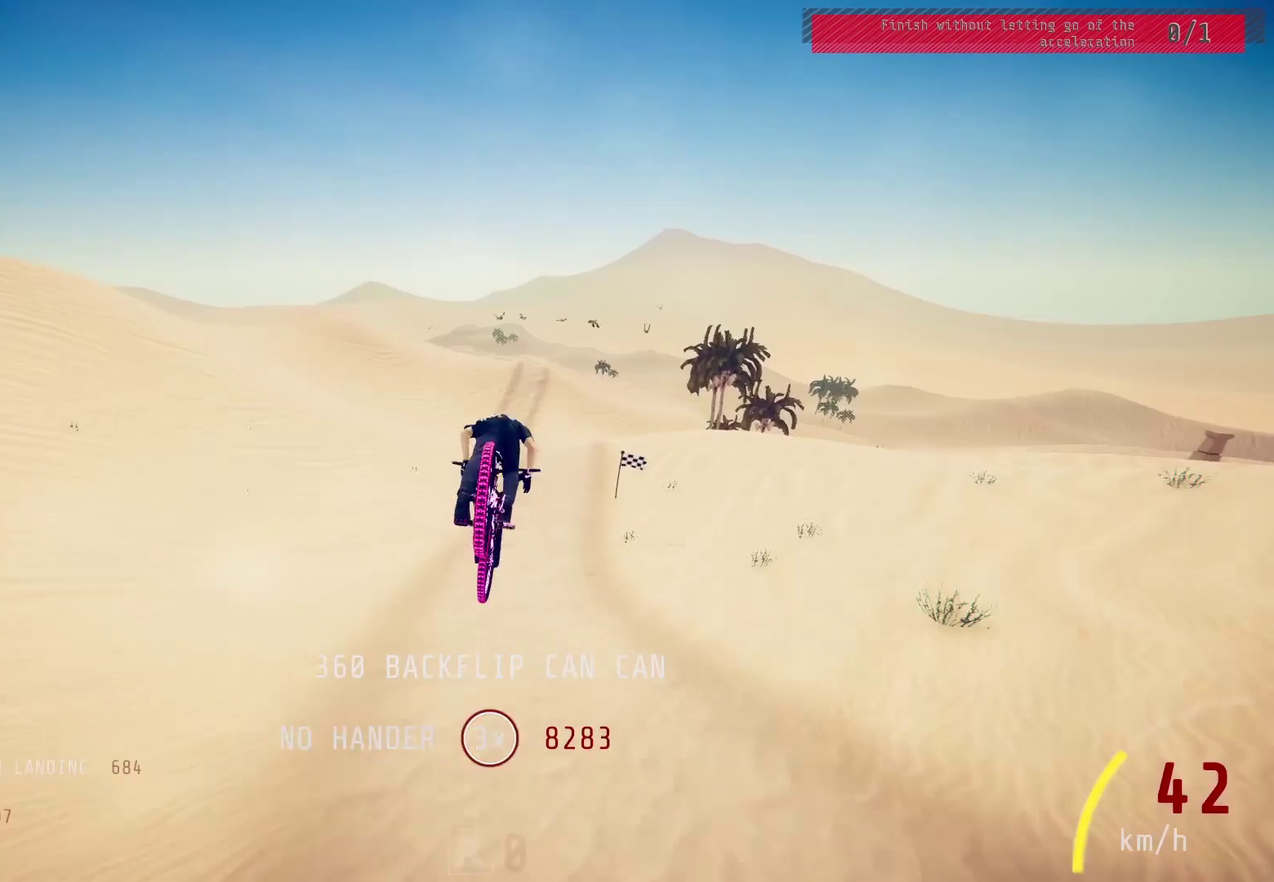
{"dt_ms": 500, "buttons": ["R2"], "left_stick": "up", "right_stick": "center", "events": [[250, "right_stick", "center"], [350, "L1", "up"]]}
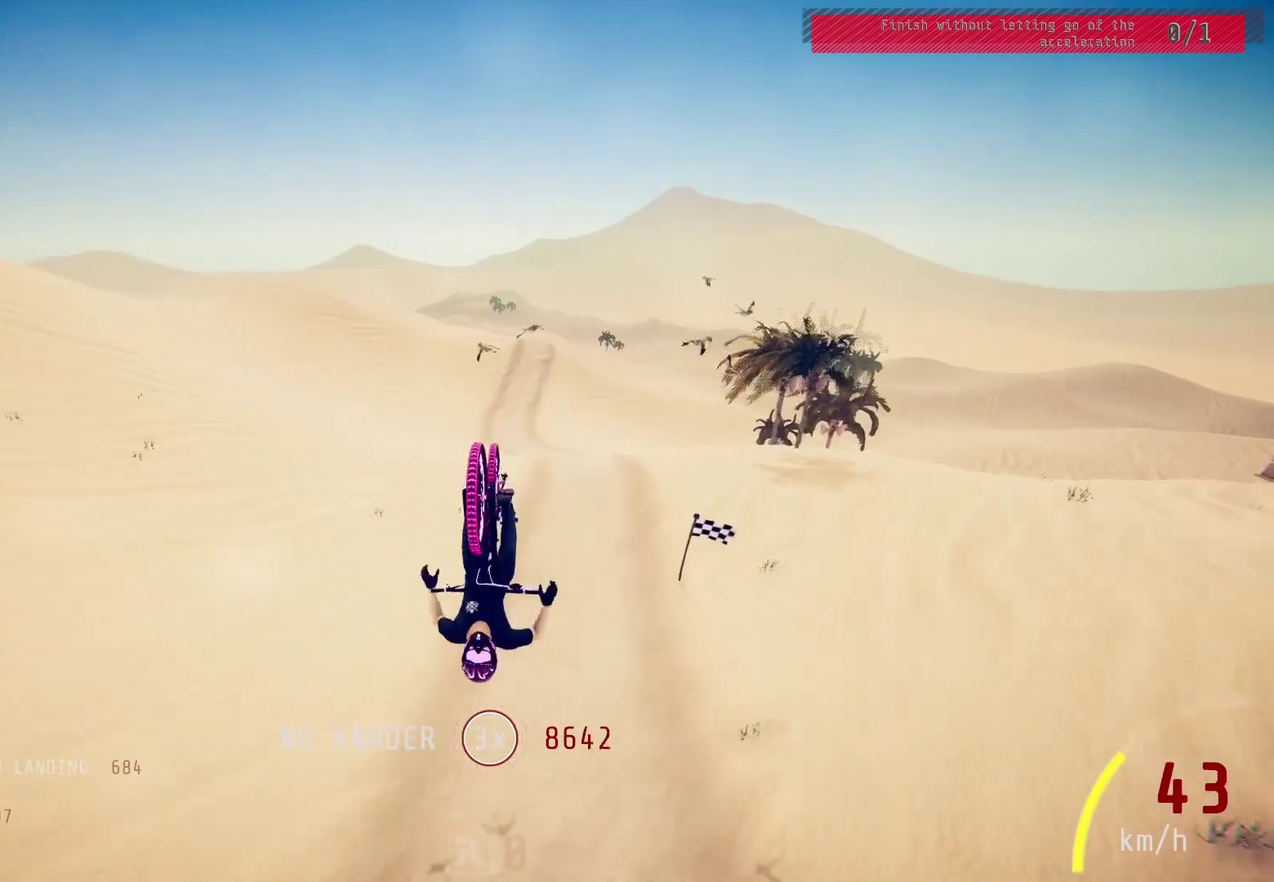
{"dt_ms": 300, "buttons": ["R2"], "left_stick": "down", "right_stick": "center", "events": [[183, "left_stick", "center"], [267, "left_stick", "down"]]}
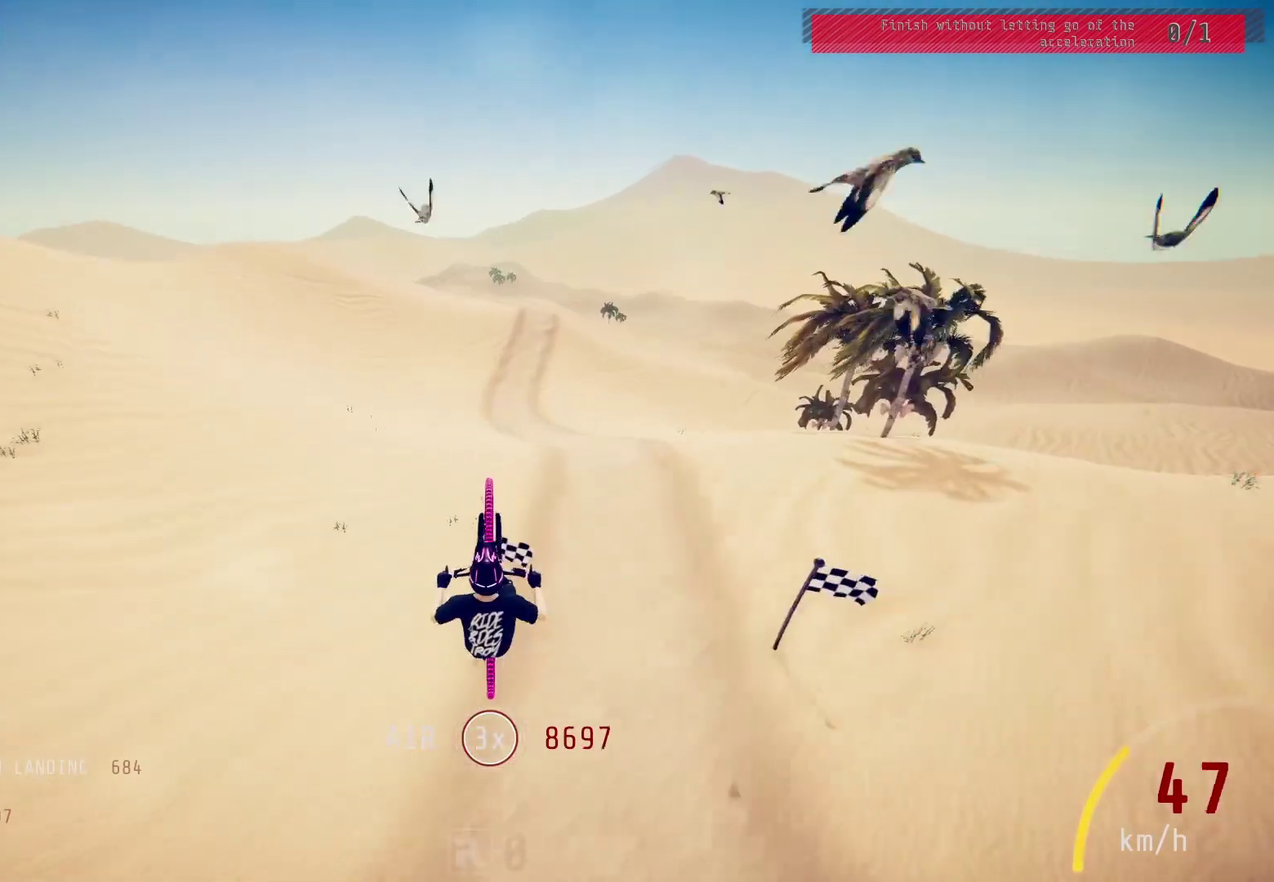
{"dt_ms": 800, "buttons": ["R2"], "left_stick": "right", "right_stick": "center", "events": [[67, "left_stick", "center"], [317, "left_stick", "down"], [367, "left_stick", "center"], [400, "right_stick", "down"], [517, "left_stick", "up-left"], [633, "left_stick", "center"], [700, "right_stick", "up"], [733, "left_stick", "up-right"], [750, "right_stick", "center"], [783, "left_stick", "right"]]}
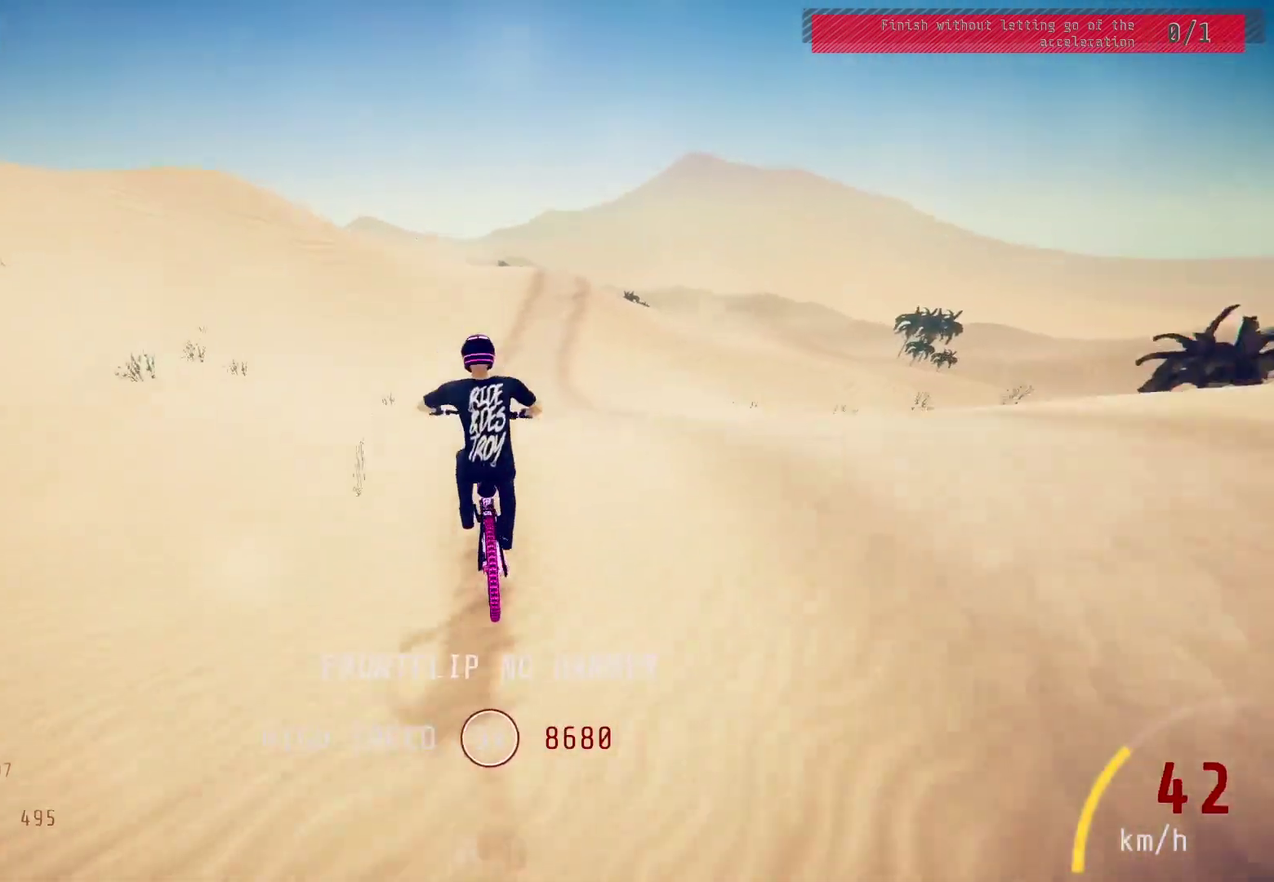
{"dt_ms": 400, "buttons": ["L1", "R2"], "left_stick": "right", "right_stick": "center", "events": [[33, "L1", "down"], [83, "right_stick", "down-left"], [150, "right_stick", "up-right"], [367, "right_stick", "center"]]}
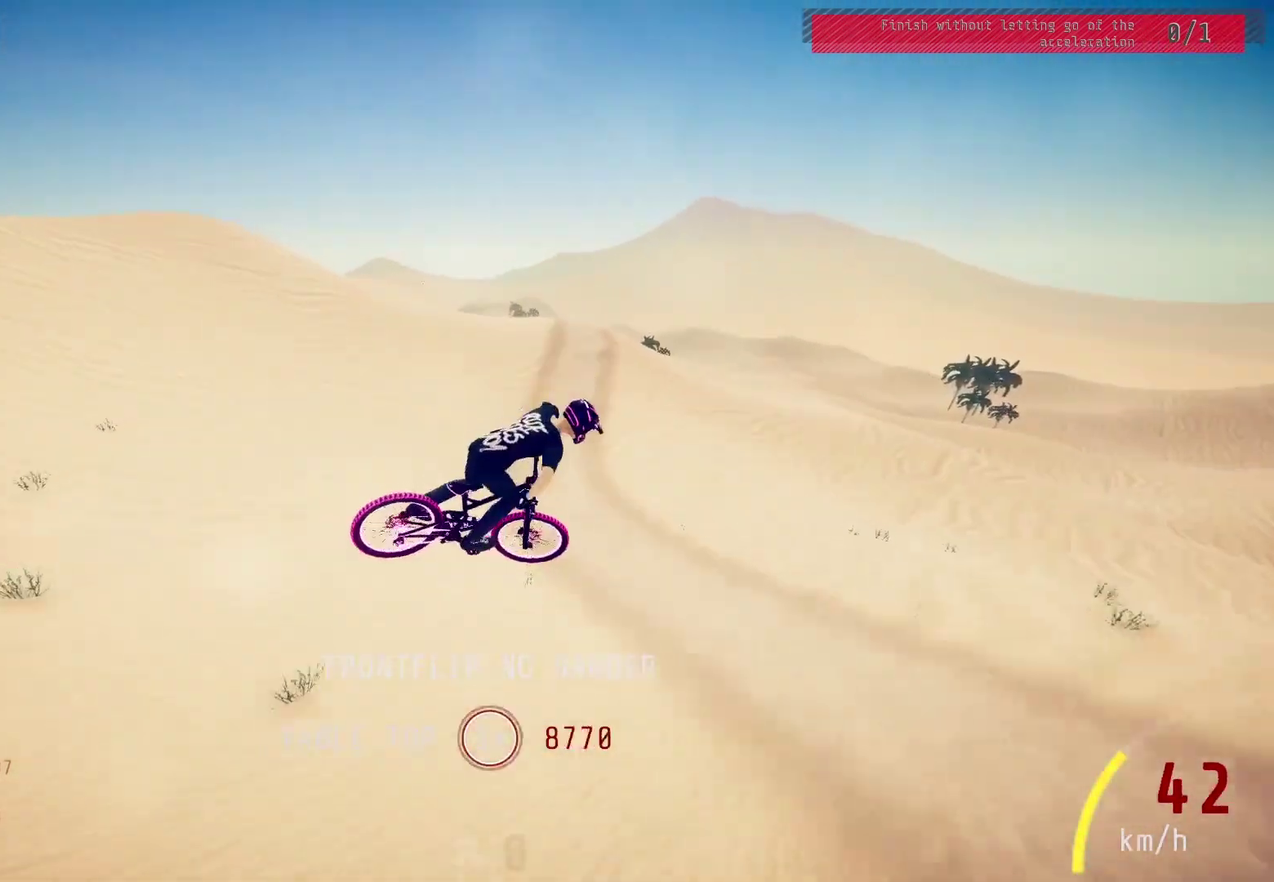
{"dt_ms": 700, "buttons": ["R2"], "left_stick": "center", "right_stick": "center", "events": [[33, "L1", "up"], [700, "left_stick", "center"]]}
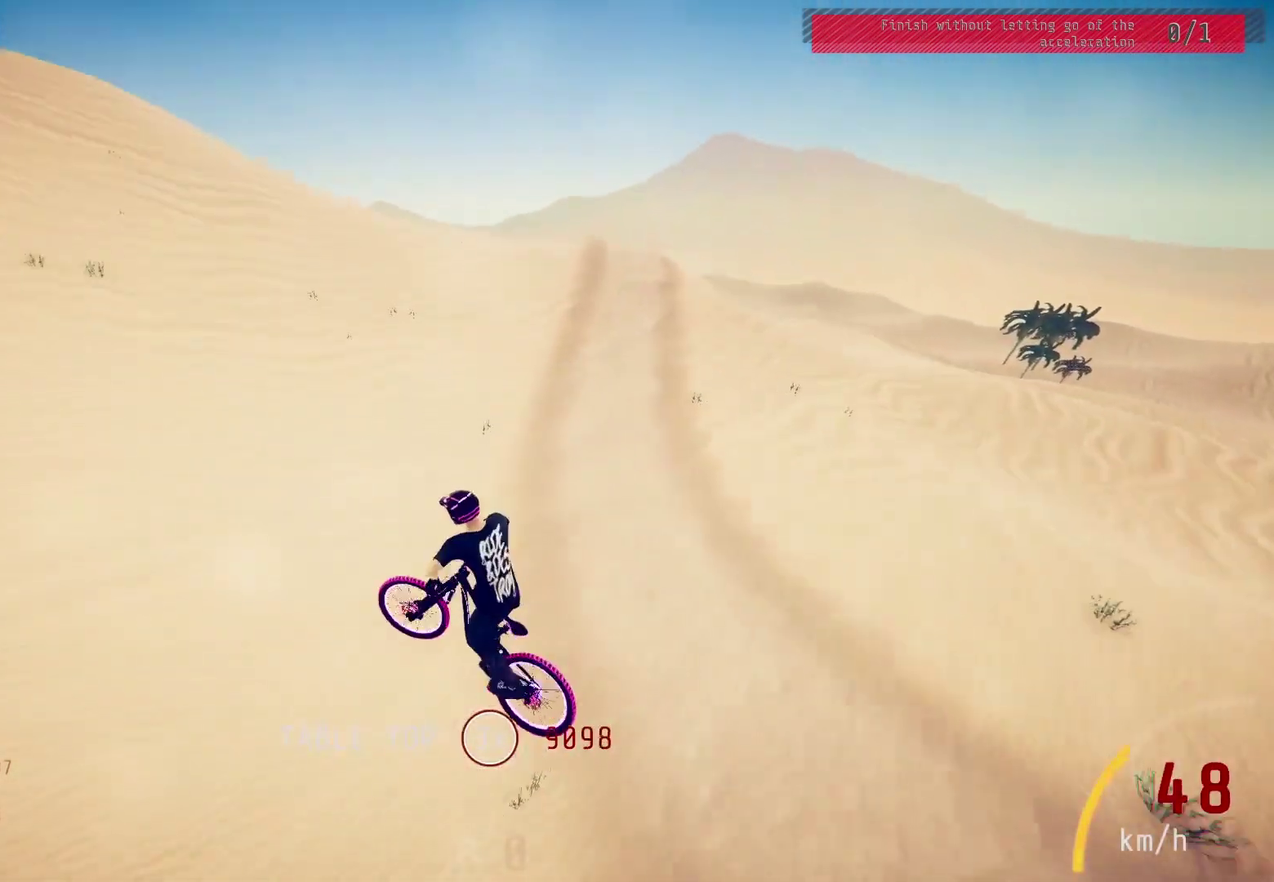
{"dt_ms": 300, "buttons": ["R2"], "left_stick": "center", "right_stick": "center", "events": [[83, "left_stick", "right"], [217, "left_stick", "center"]]}
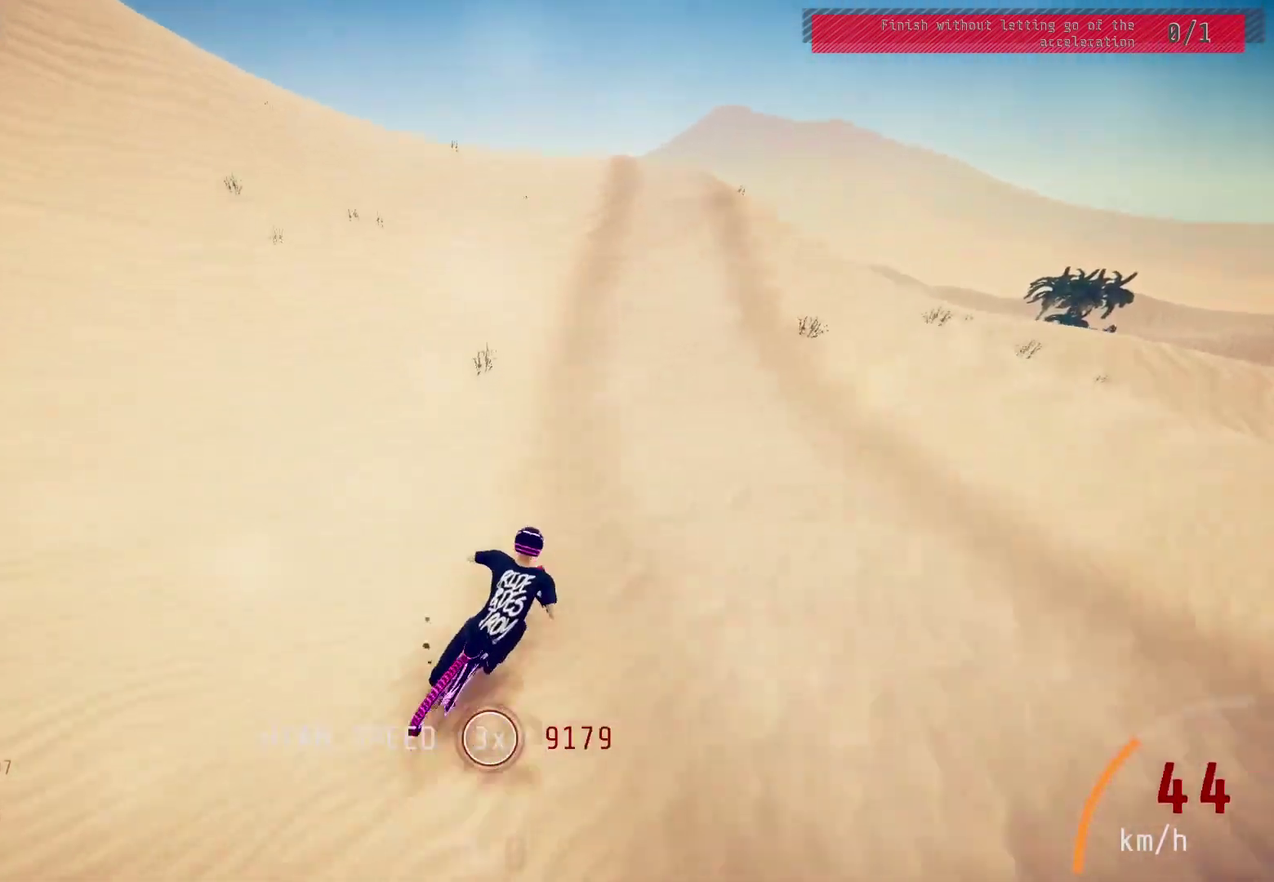
{"dt_ms": 700, "buttons": ["R2"], "left_stick": "left", "right_stick": "center", "events": [[17, "left_stick", "up-left"], [200, "left_stick", "left"]]}
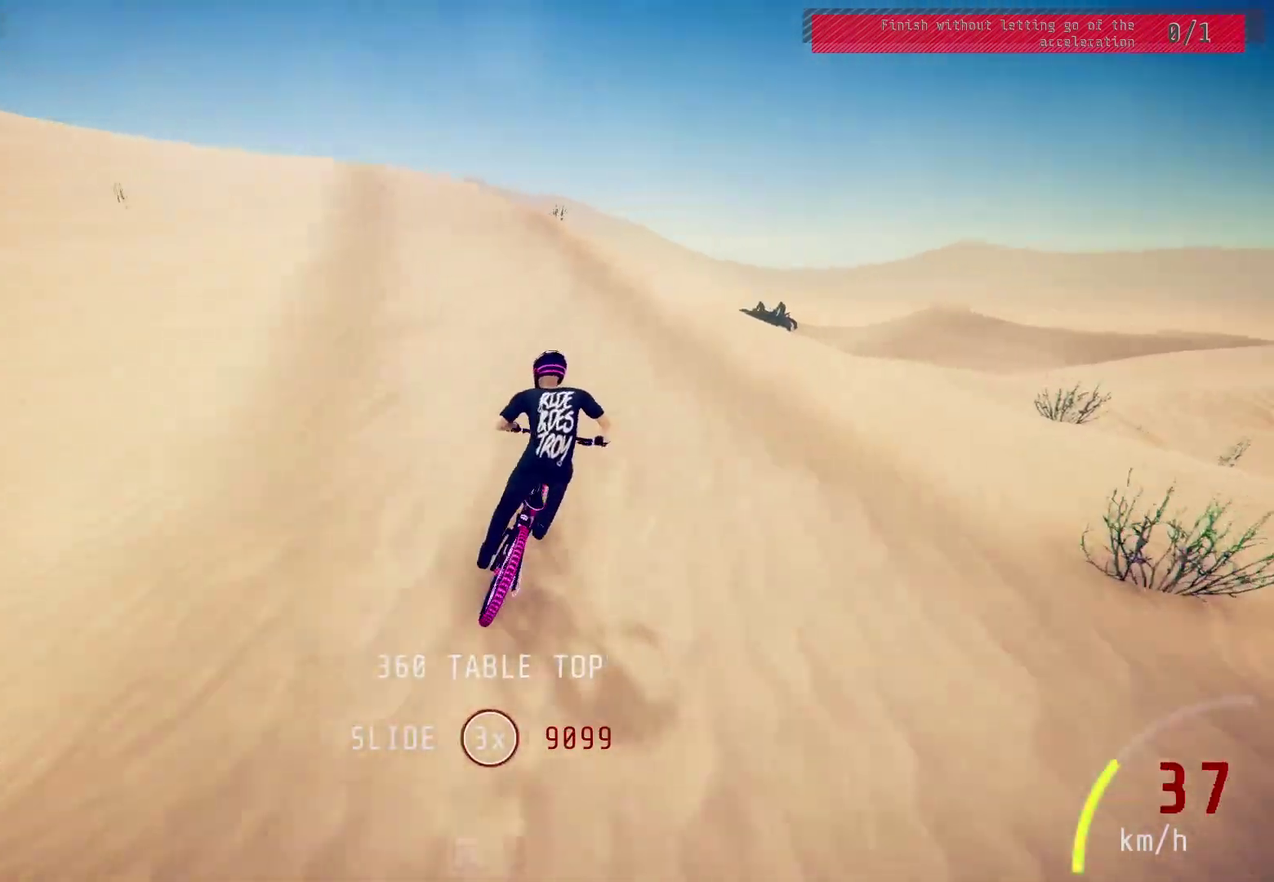
{"dt_ms": 300, "buttons": ["R2"], "left_stick": "left", "right_stick": "down", "events": [[117, "right_stick", "down"]]}
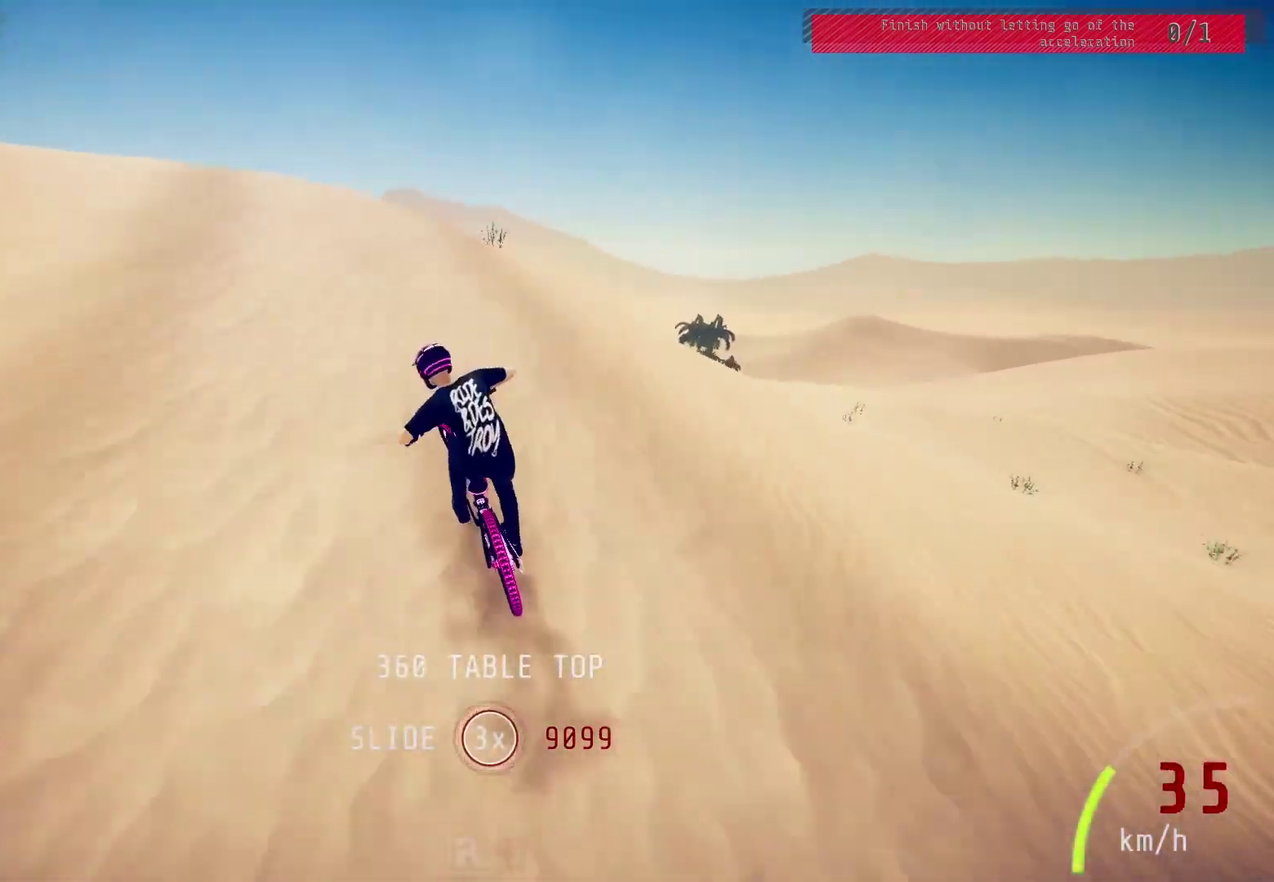
{"dt_ms": 300, "buttons": ["R2"], "left_stick": "up-right", "right_stick": "down", "events": [[133, "left_stick", "center"], [250, "left_stick", "up-right"]]}